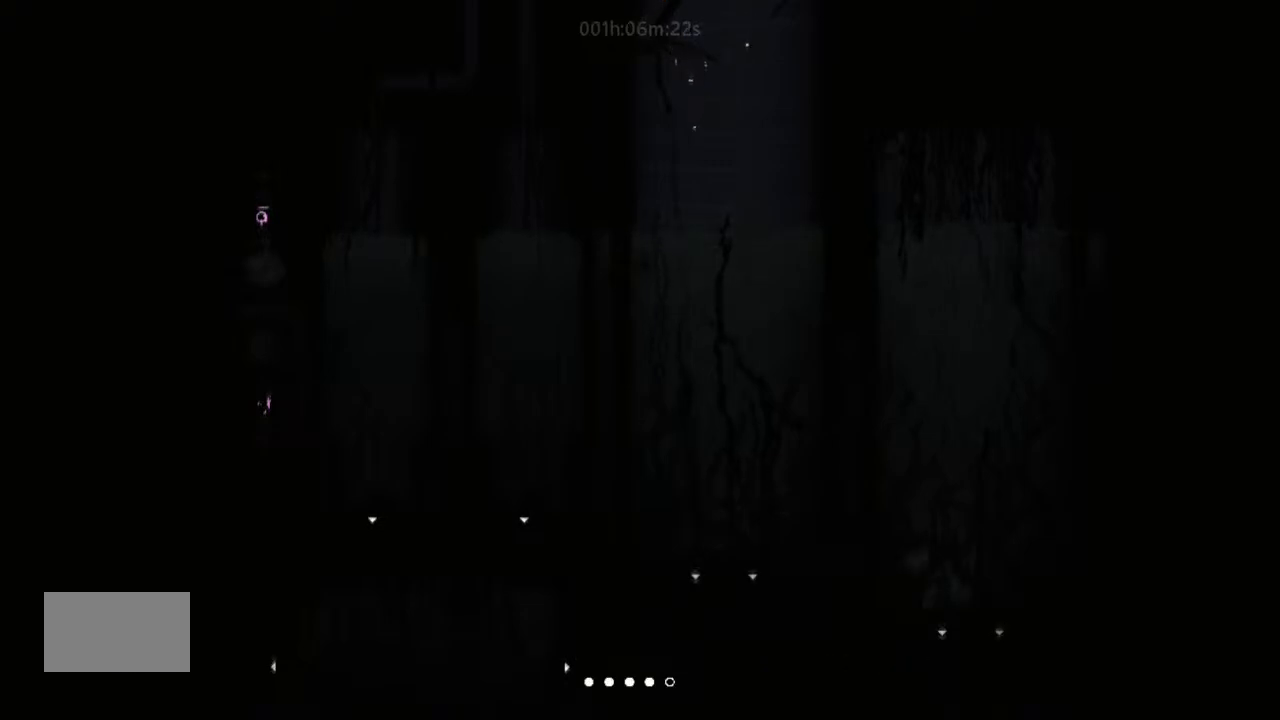
Gameplay with keyboard and mouse; each line is a JSON object with the keys held at the frame after it. "events" lists presses ("down") and releases ("up") of "down", "g", "j", "left", "right", "t" and "up" between this image and that frame as [ms after this image, input, new state], when the widget could be followed in between. No other keys are recorded. Mouse buttons are not recorded. Not read: mouse_move.
{"keys": ["down", "right"], "events": [[166, "down", "down"]]}
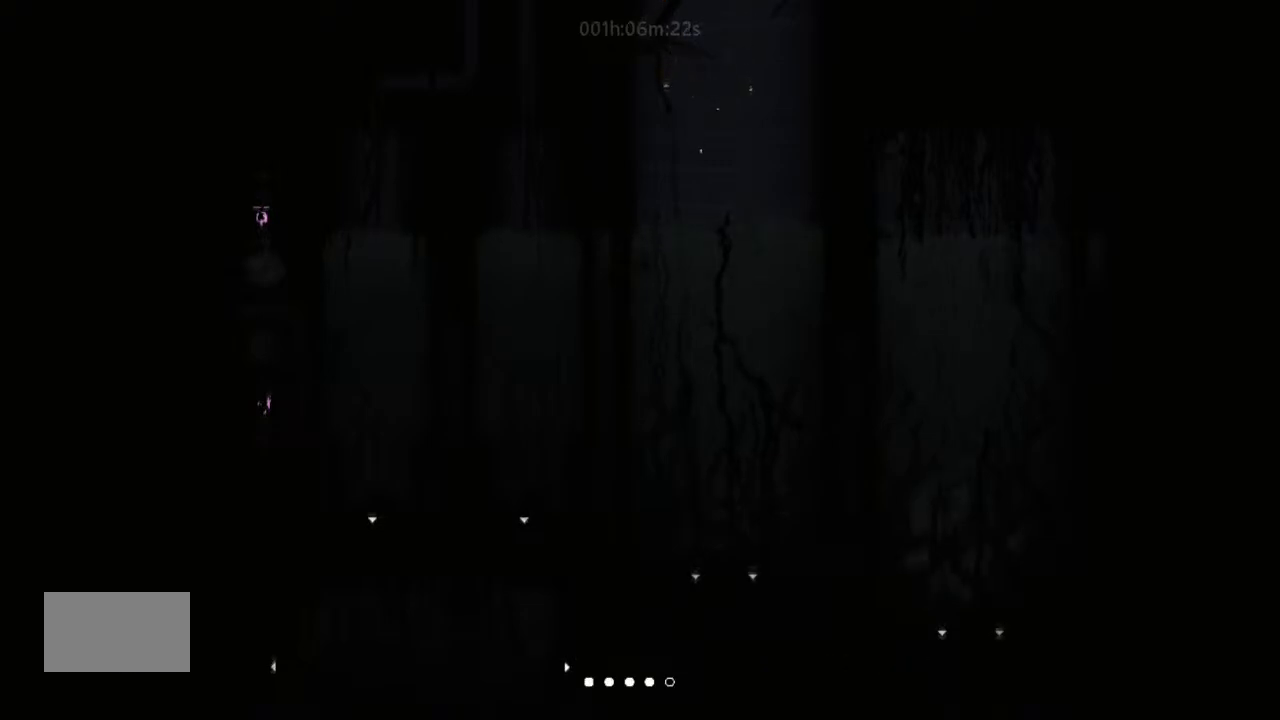
{"keys": ["down", "left"], "events": [[33, "right", "up"], [400, "left", "down"]]}
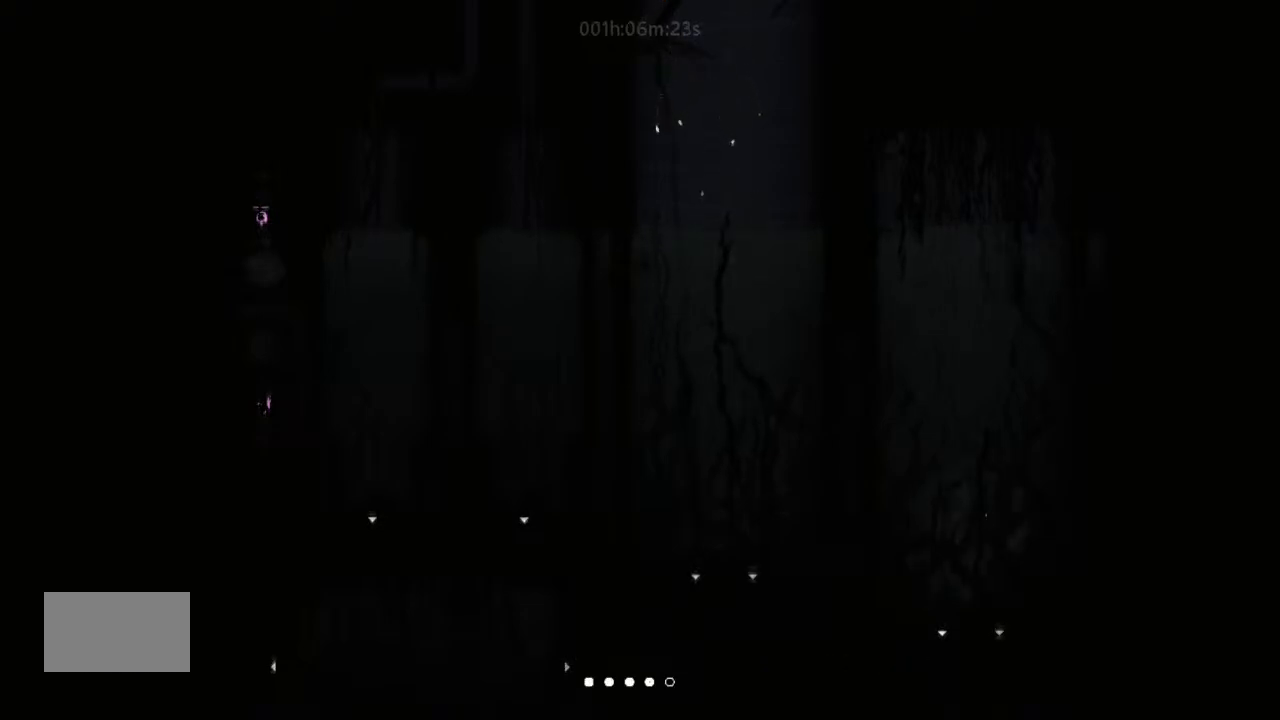
{"keys": ["down"], "events": [[66, "left", "up"]]}
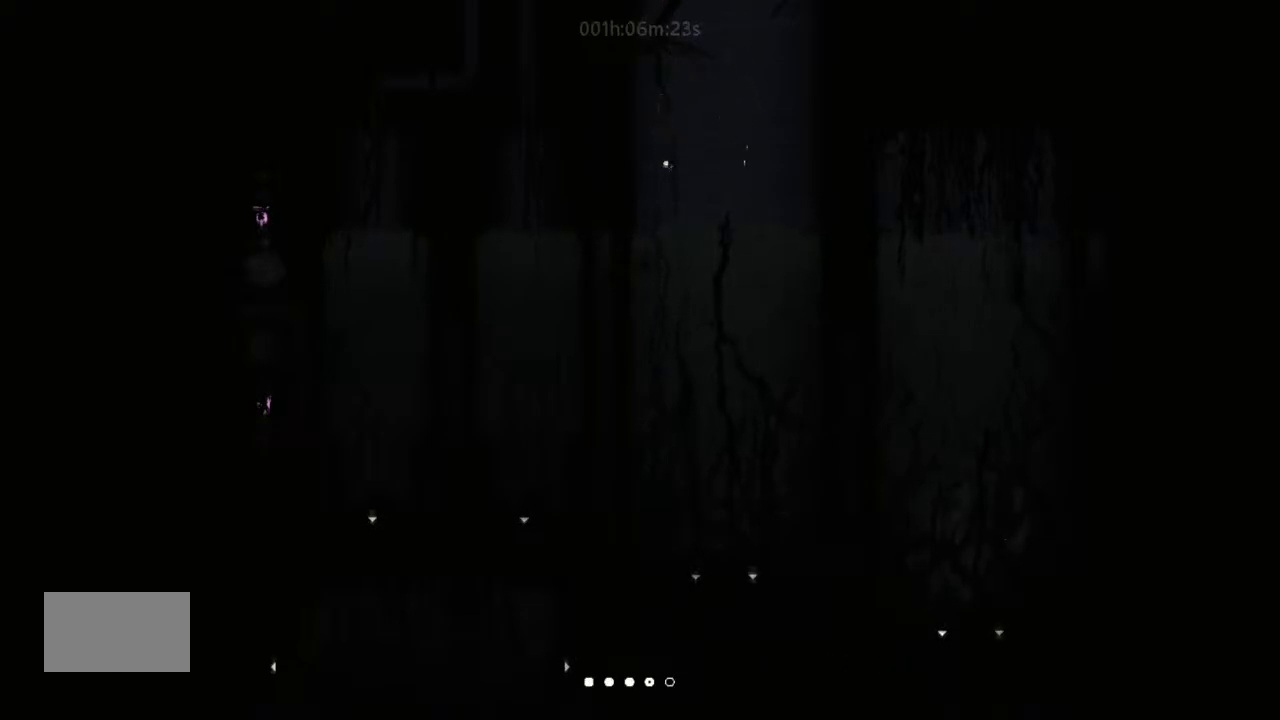
{"keys": [], "events": [[200, "left", "down"], [366, "left", "up"], [500, "down", "up"]]}
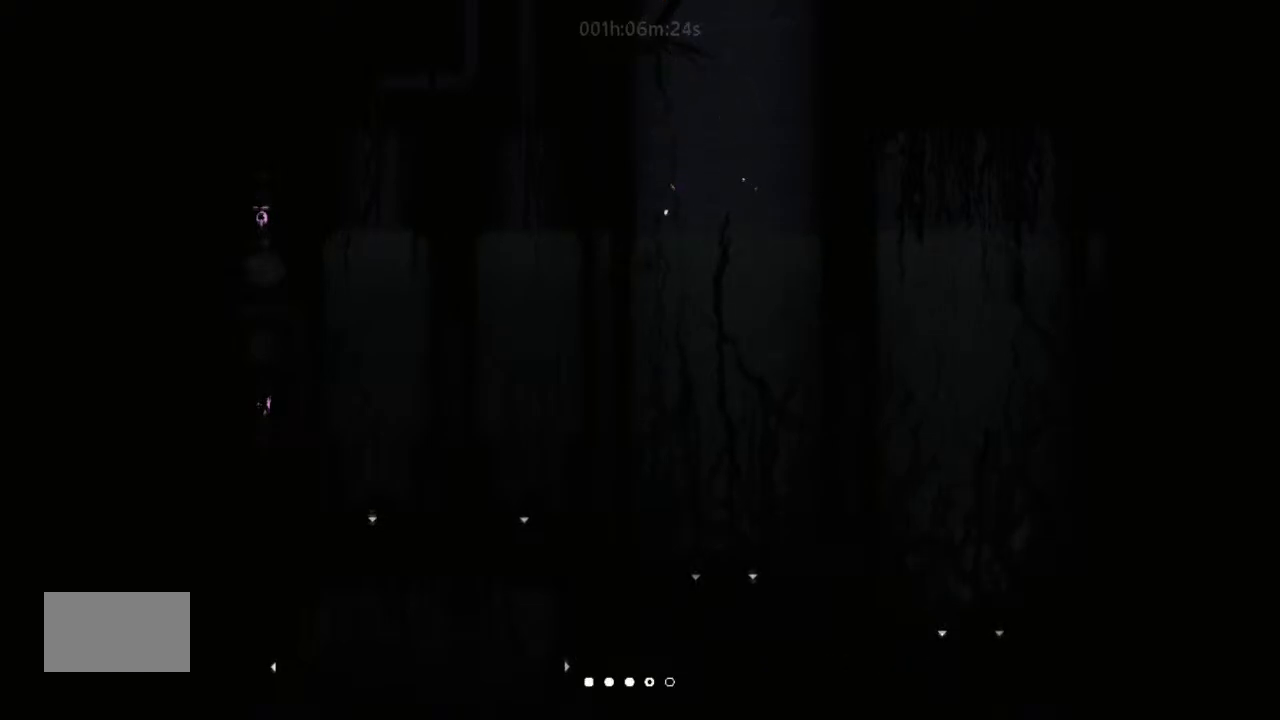
{"keys": ["left", "up"], "events": [[100, "left", "down"], [200, "up", "down"]]}
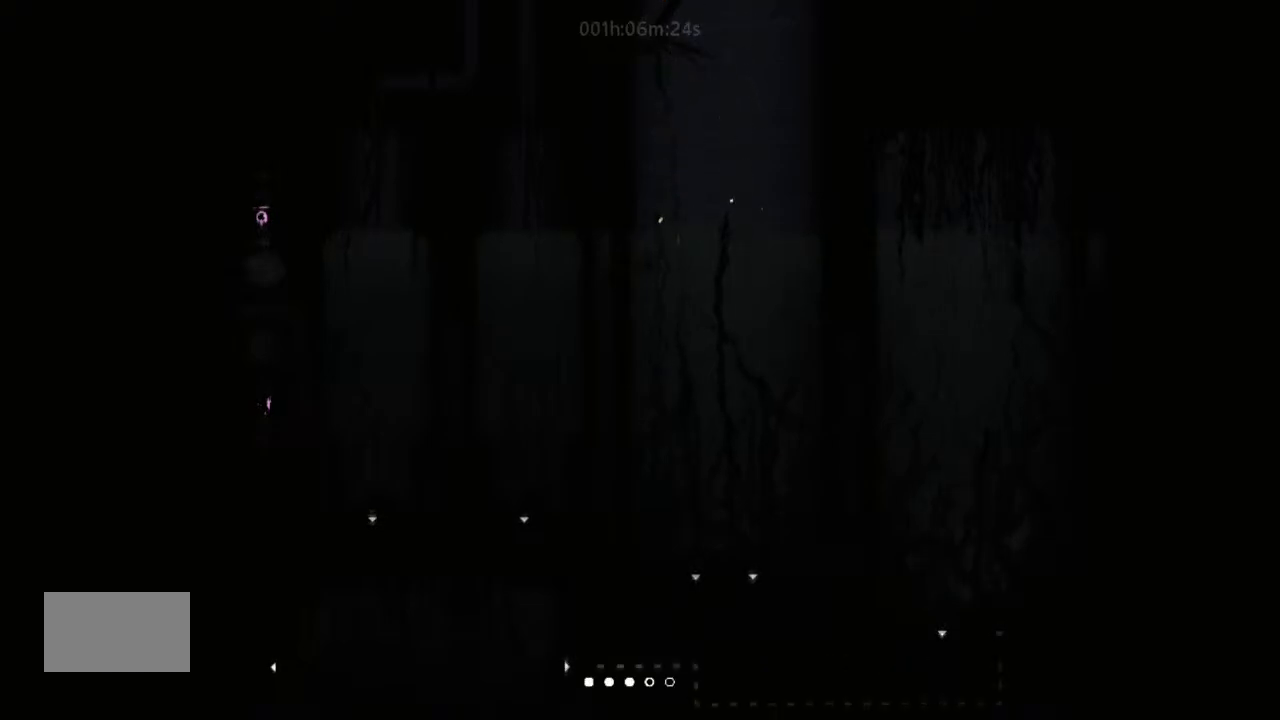
{"keys": ["up"], "events": [[100, "left", "up"]]}
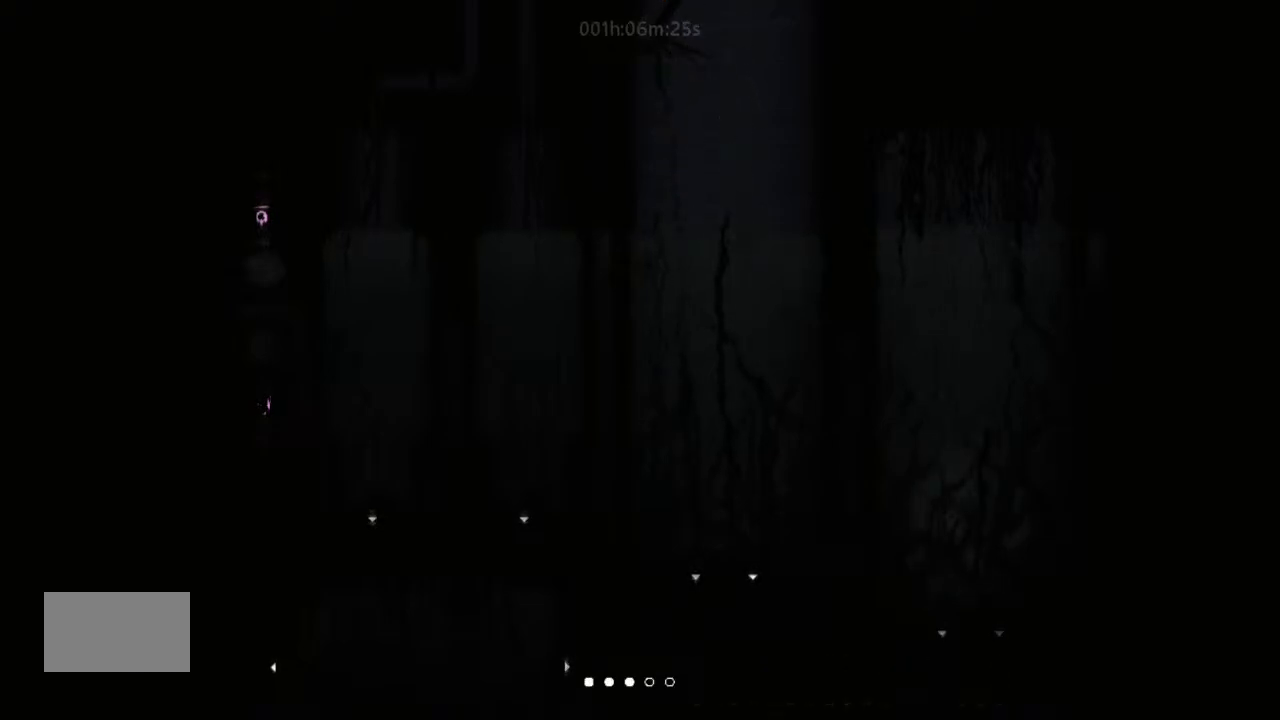
{"keys": ["up"], "events": []}
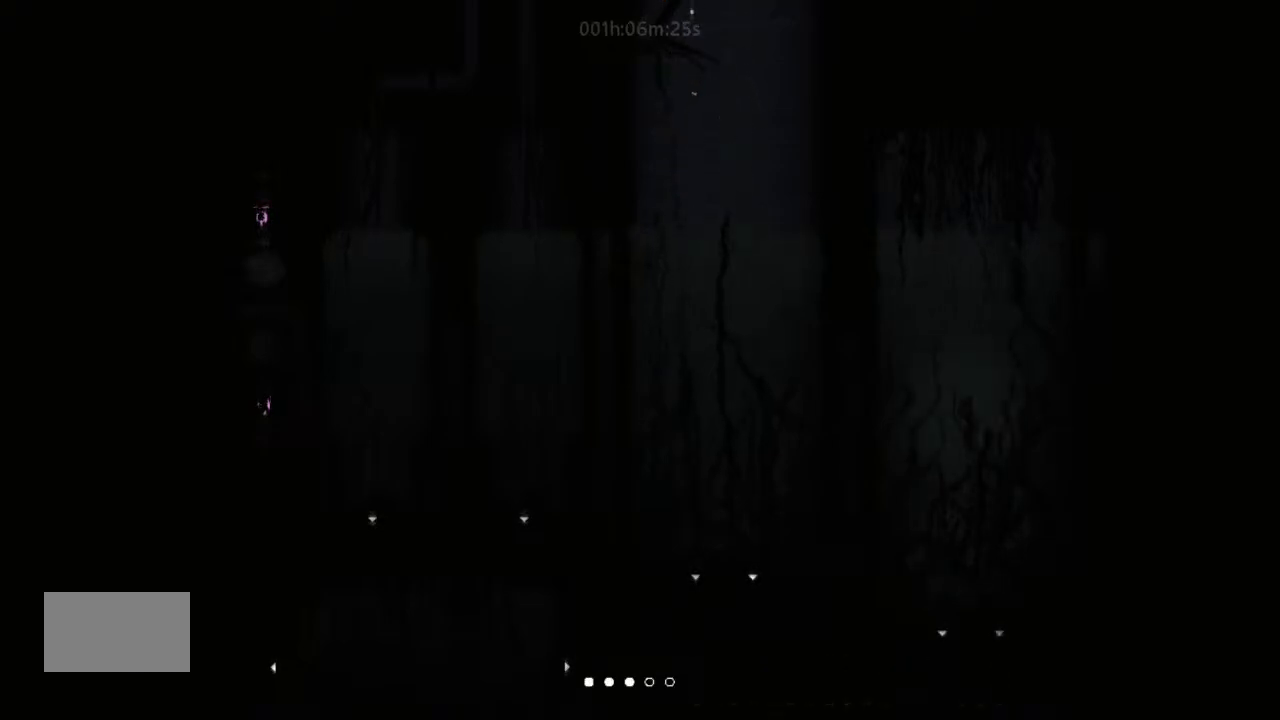
{"keys": ["up"], "events": []}
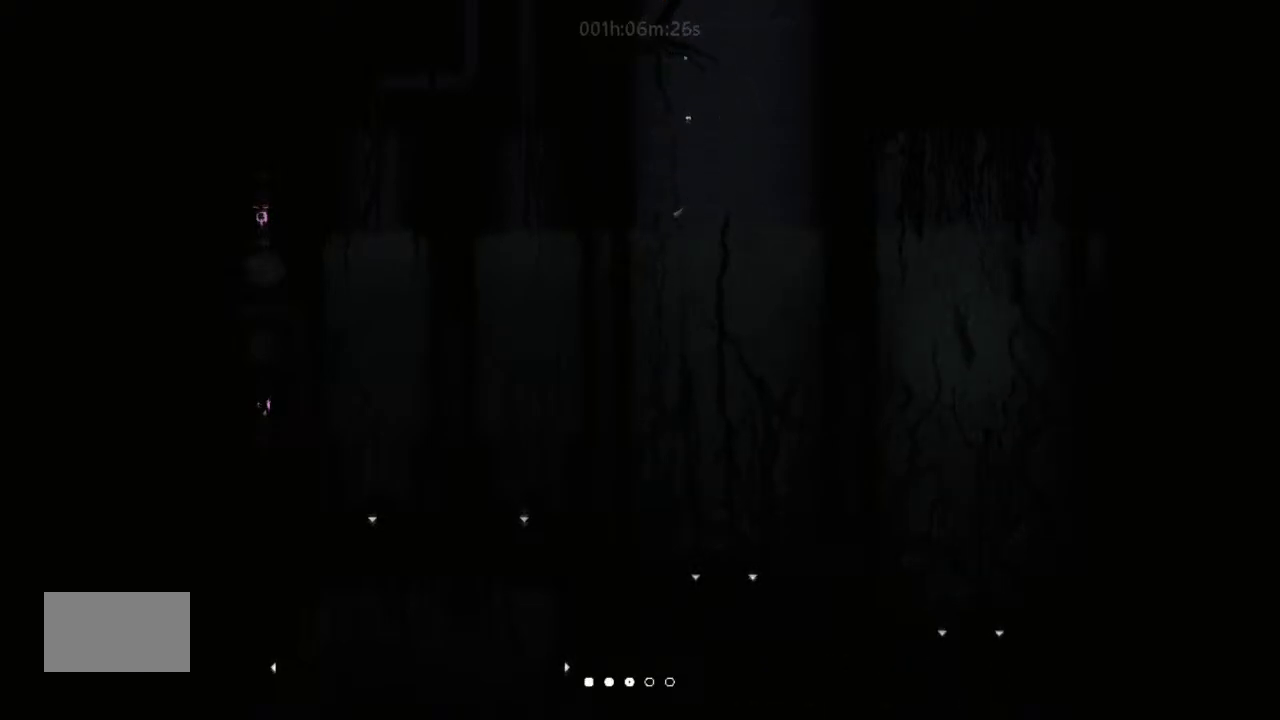
{"keys": ["left", "up"], "events": [[333, "left", "down"]]}
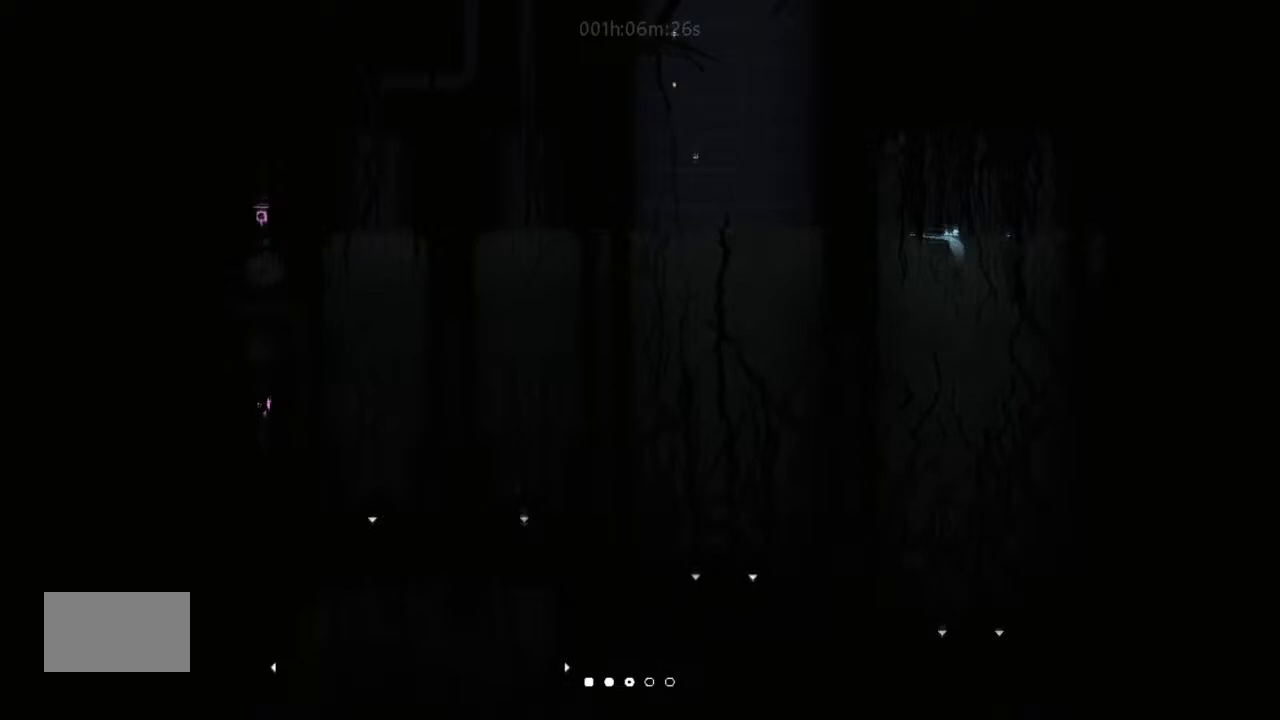
{"keys": ["up"], "events": [[100, "up", "up"], [200, "up", "down"], [333, "left", "up"]]}
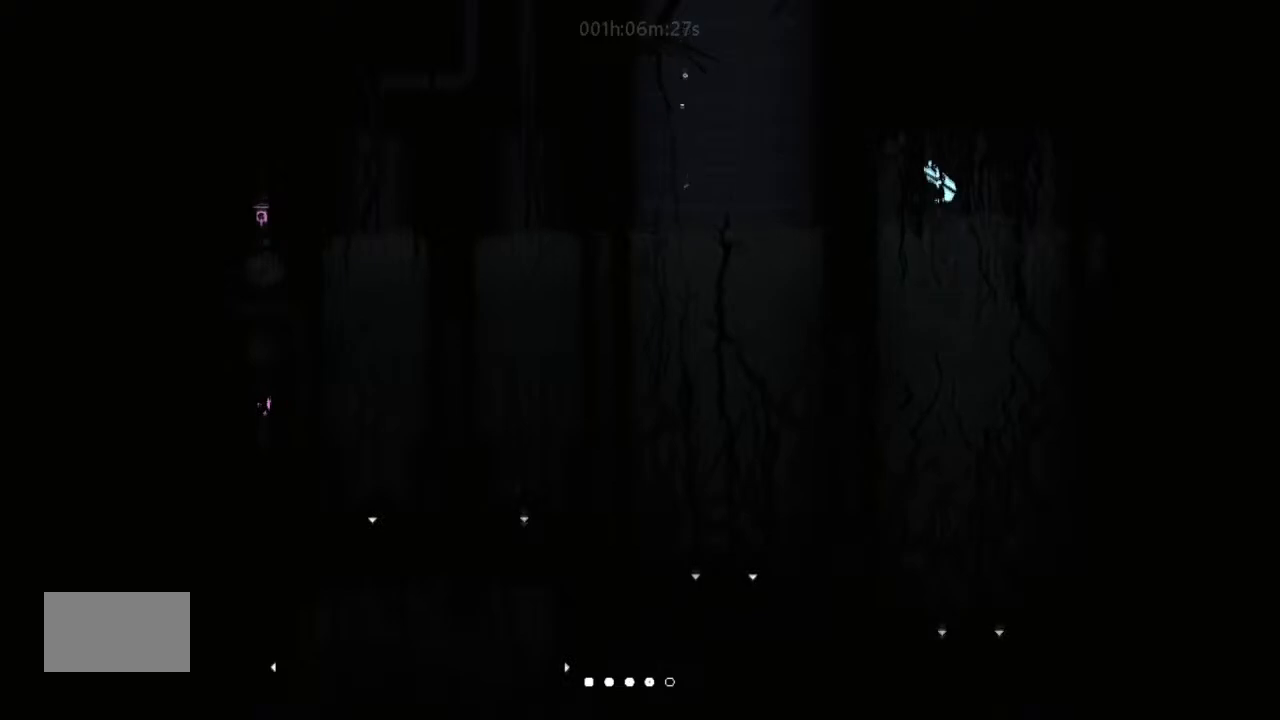
{"keys": [], "events": [[100, "left", "down"], [266, "left", "up"], [333, "up", "up"]]}
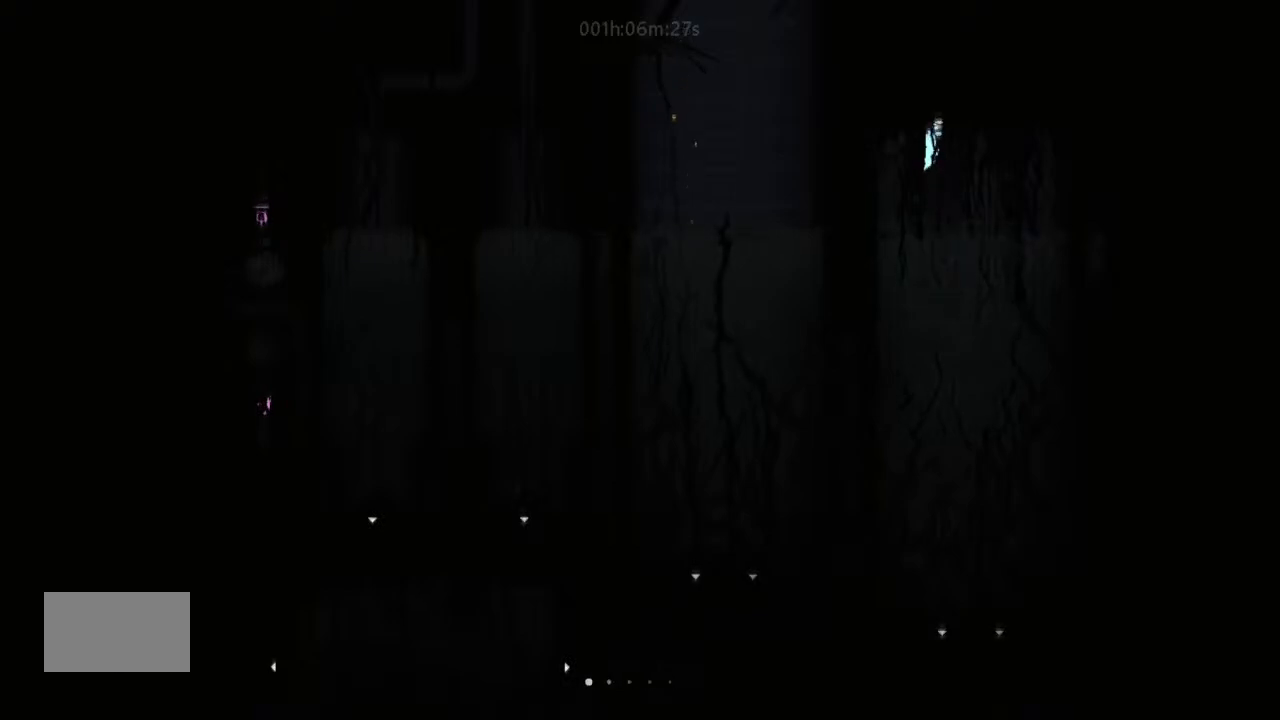
{"keys": [], "events": [[266, "down", "down"], [400, "down", "up"]]}
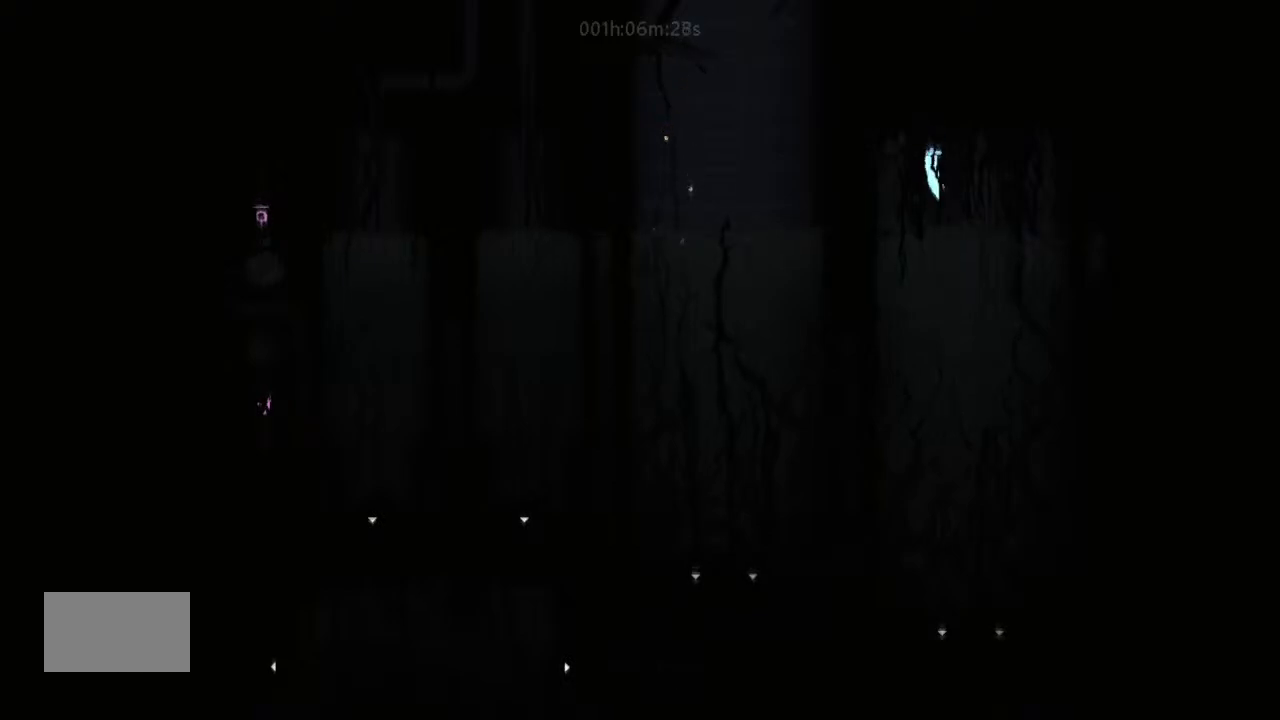
{"keys": [], "events": []}
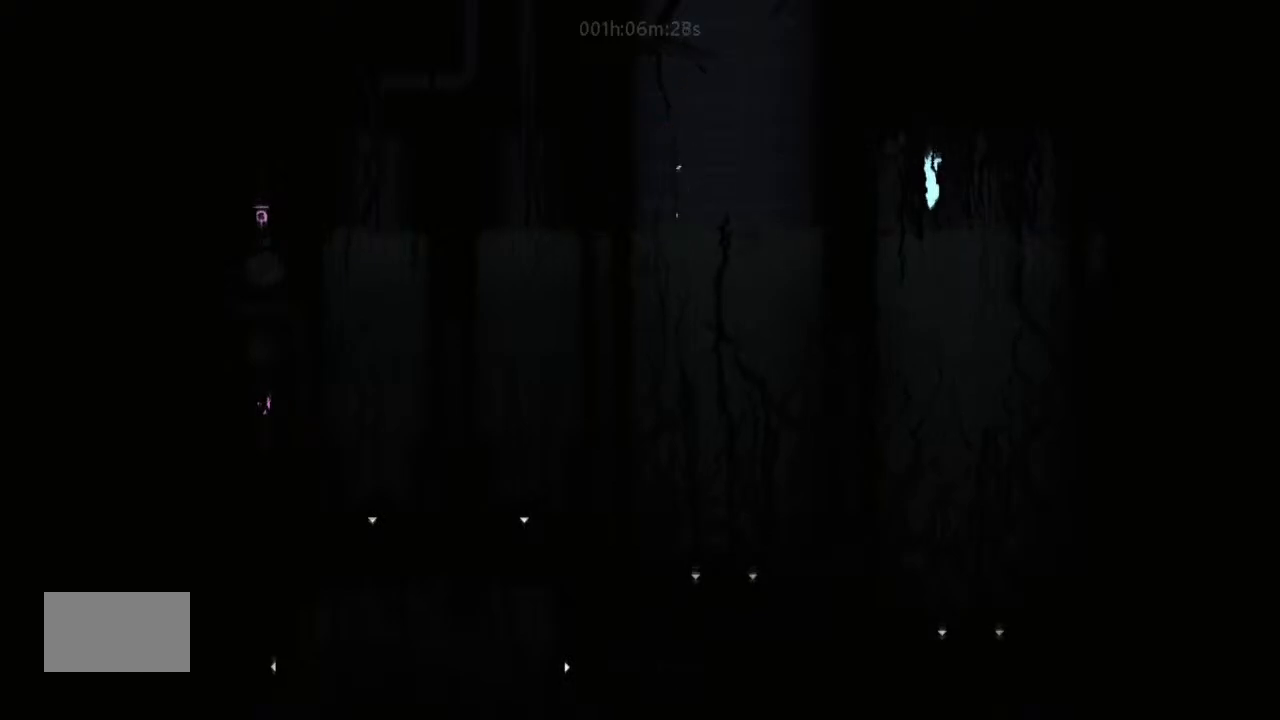
{"keys": [], "events": []}
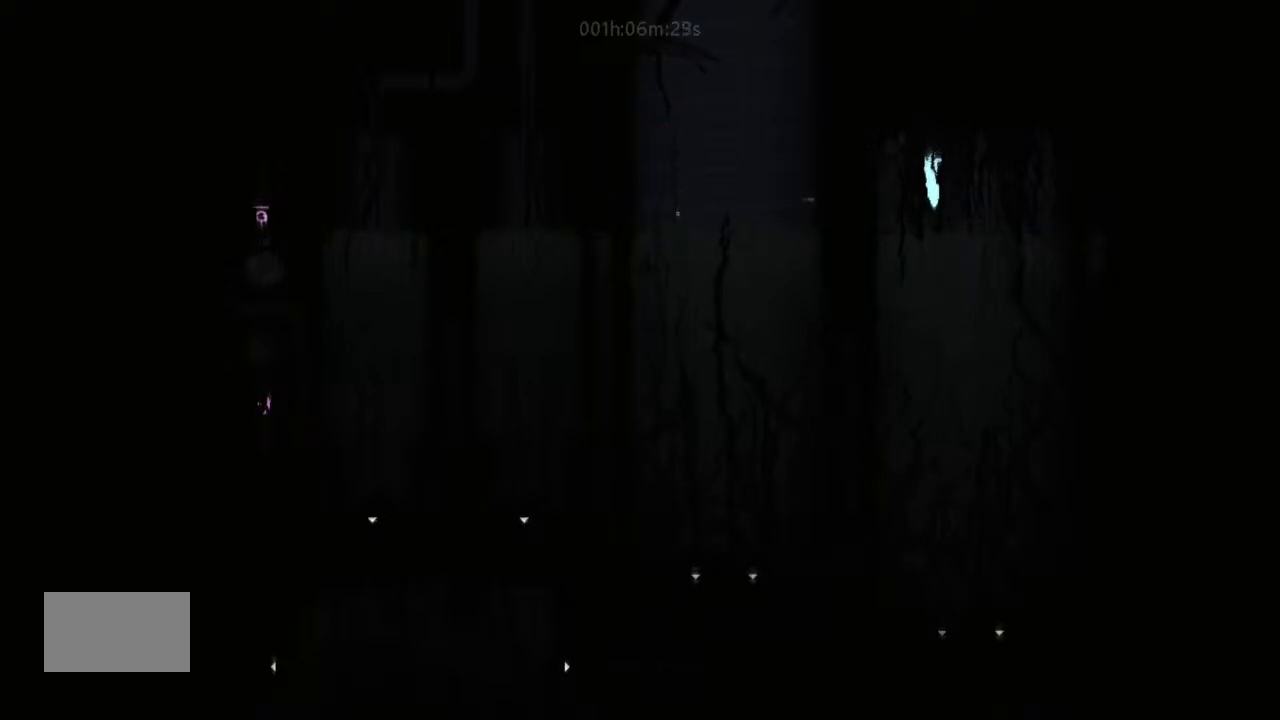
{"keys": [], "events": []}
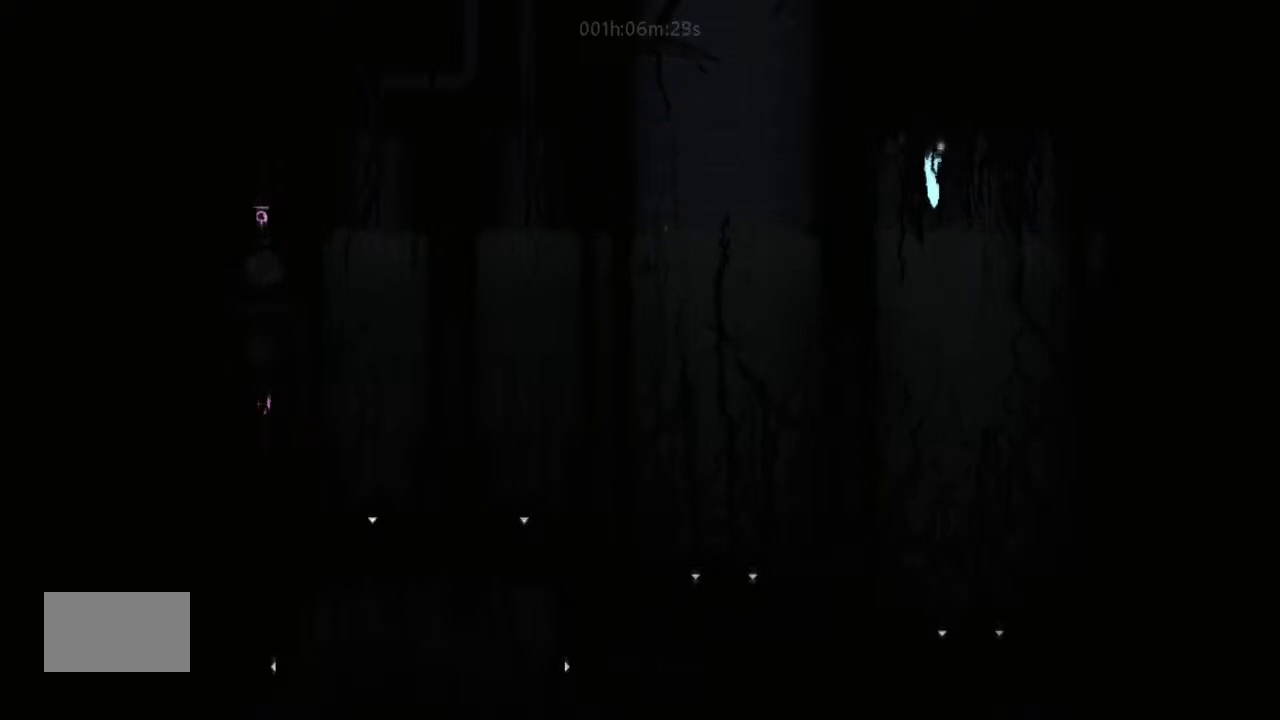
{"keys": [], "events": []}
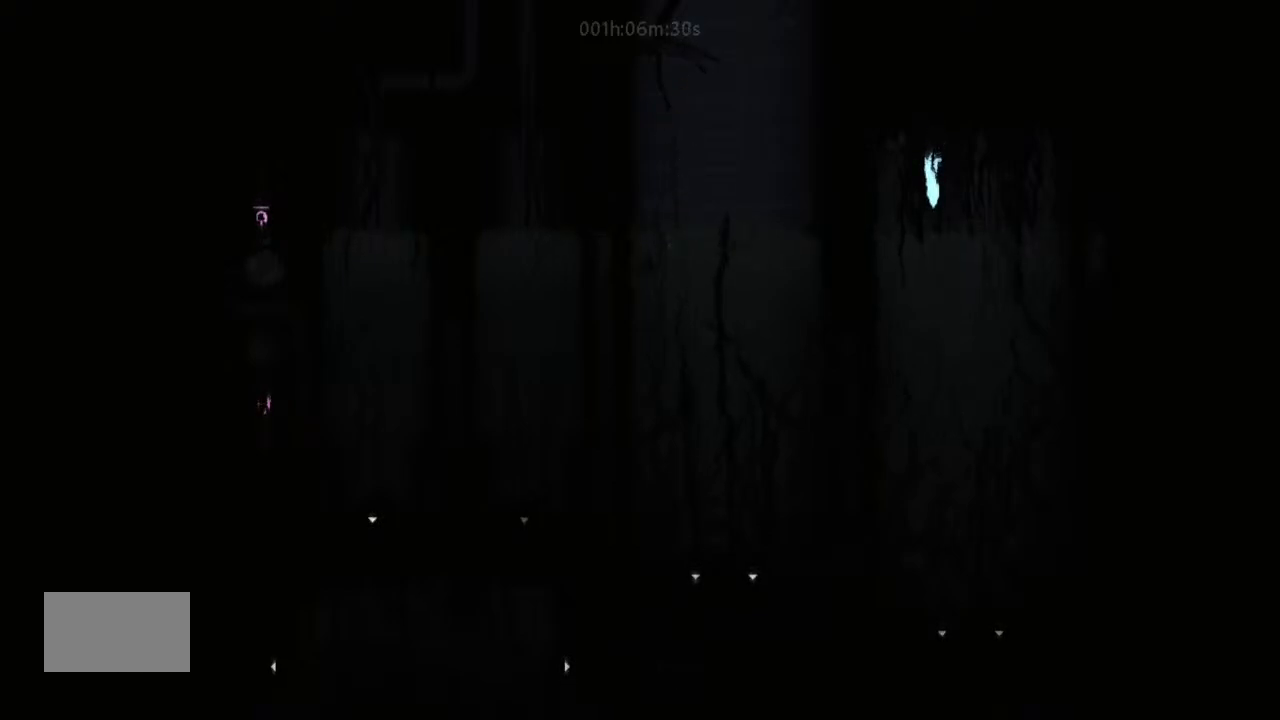
{"keys": [], "events": []}
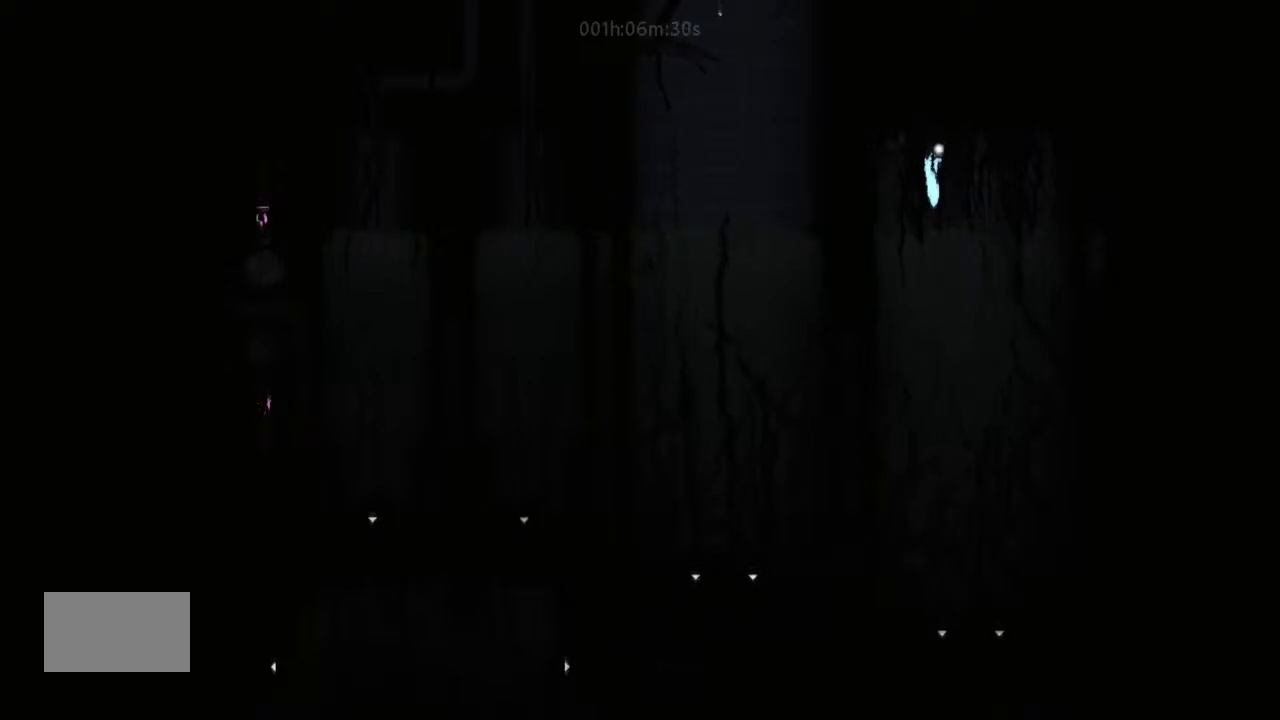
{"keys": [], "events": []}
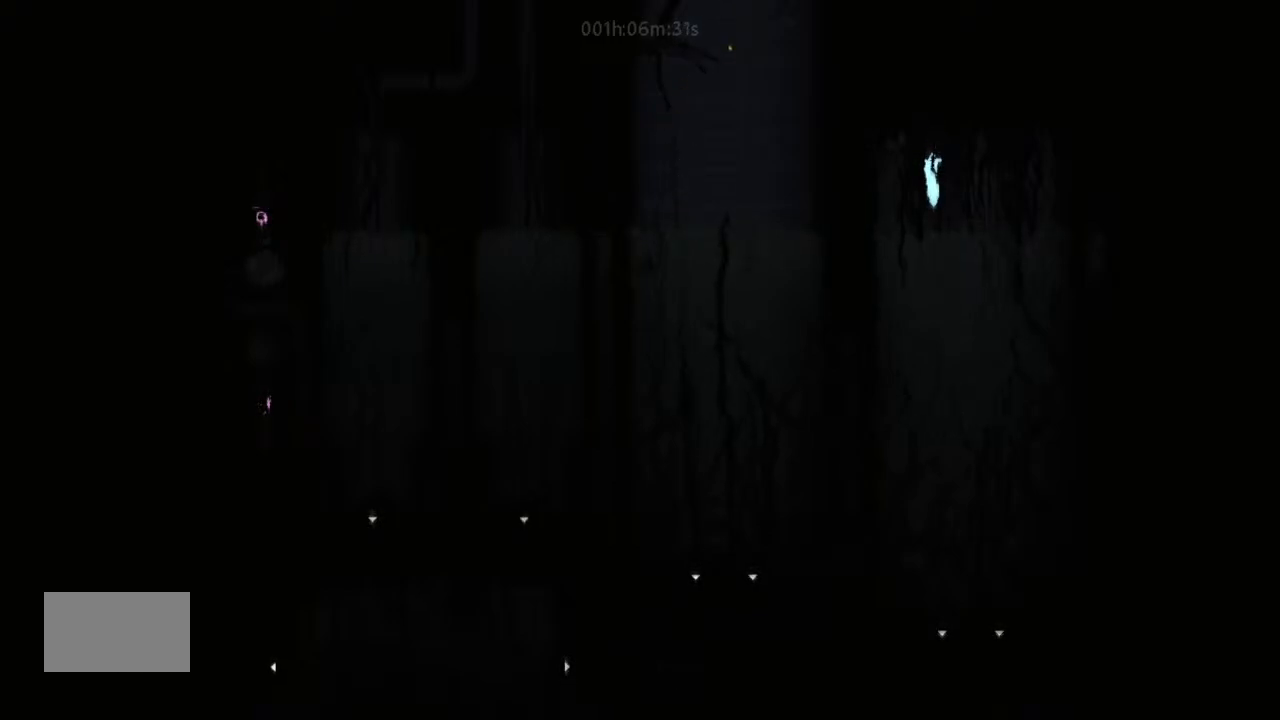
{"keys": [], "events": []}
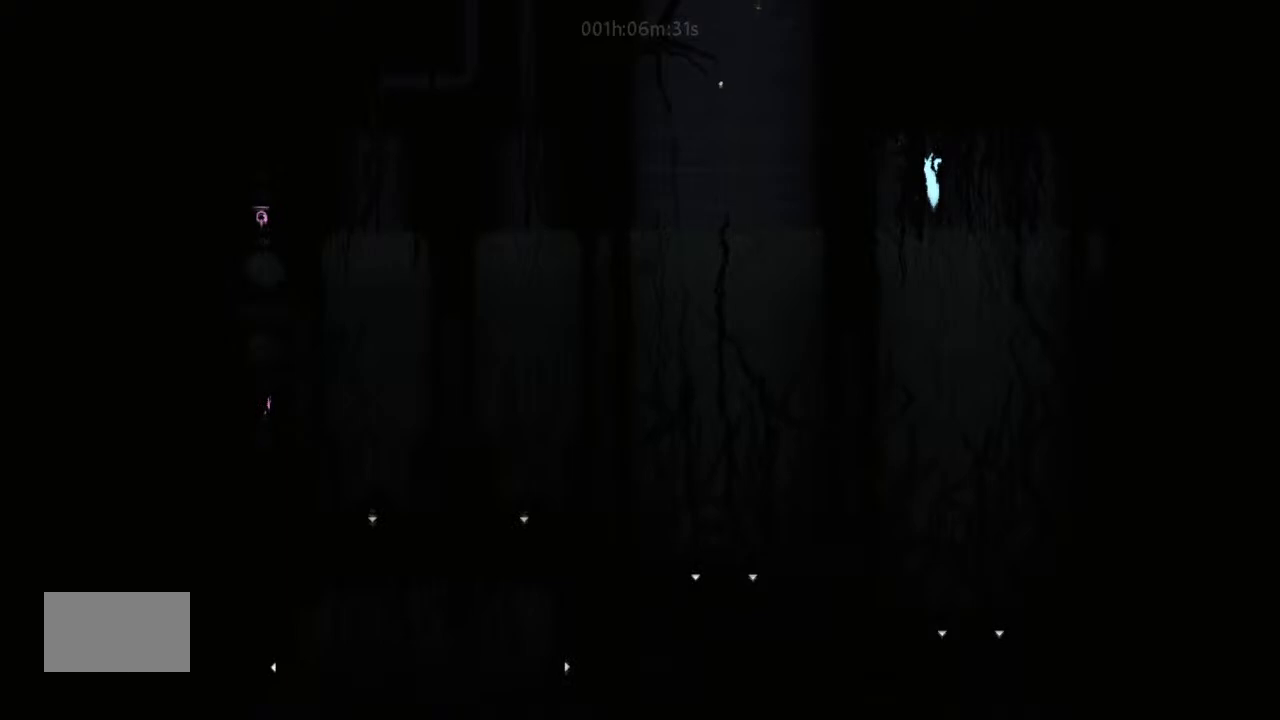
{"keys": [], "events": []}
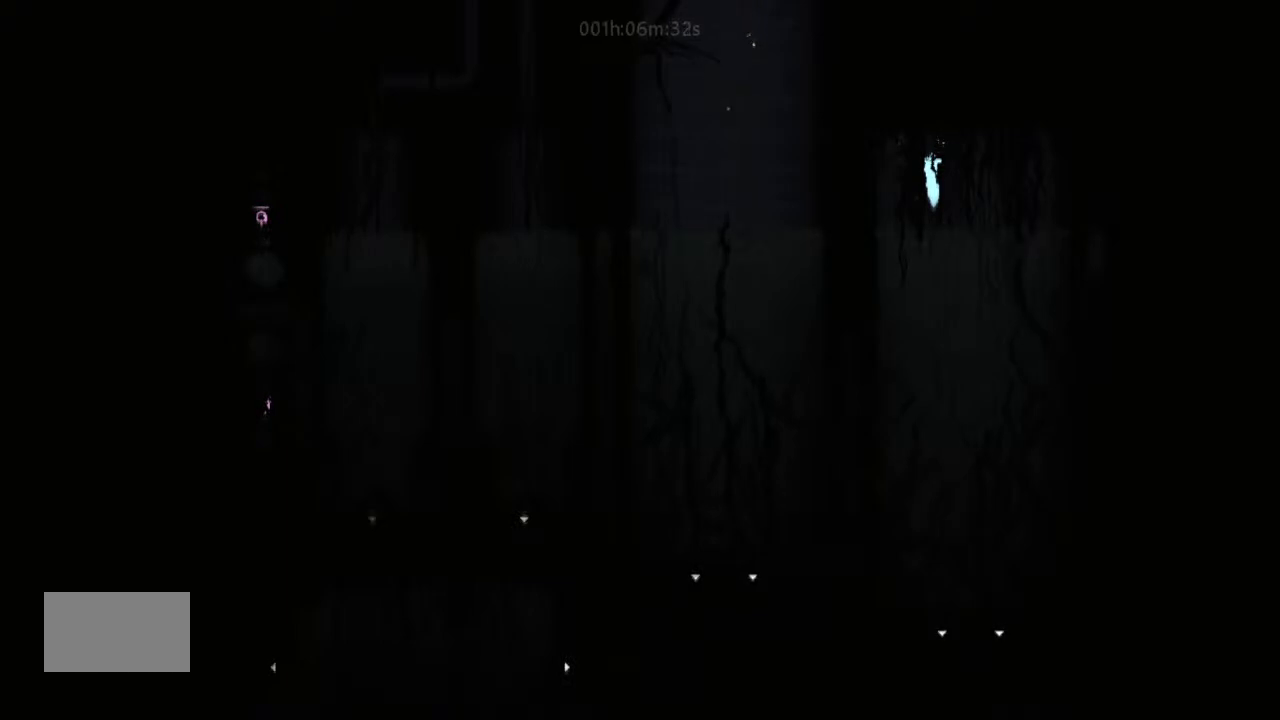
{"keys": ["j", "left"], "events": [[366, "left", "down"], [500, "j", "down"]]}
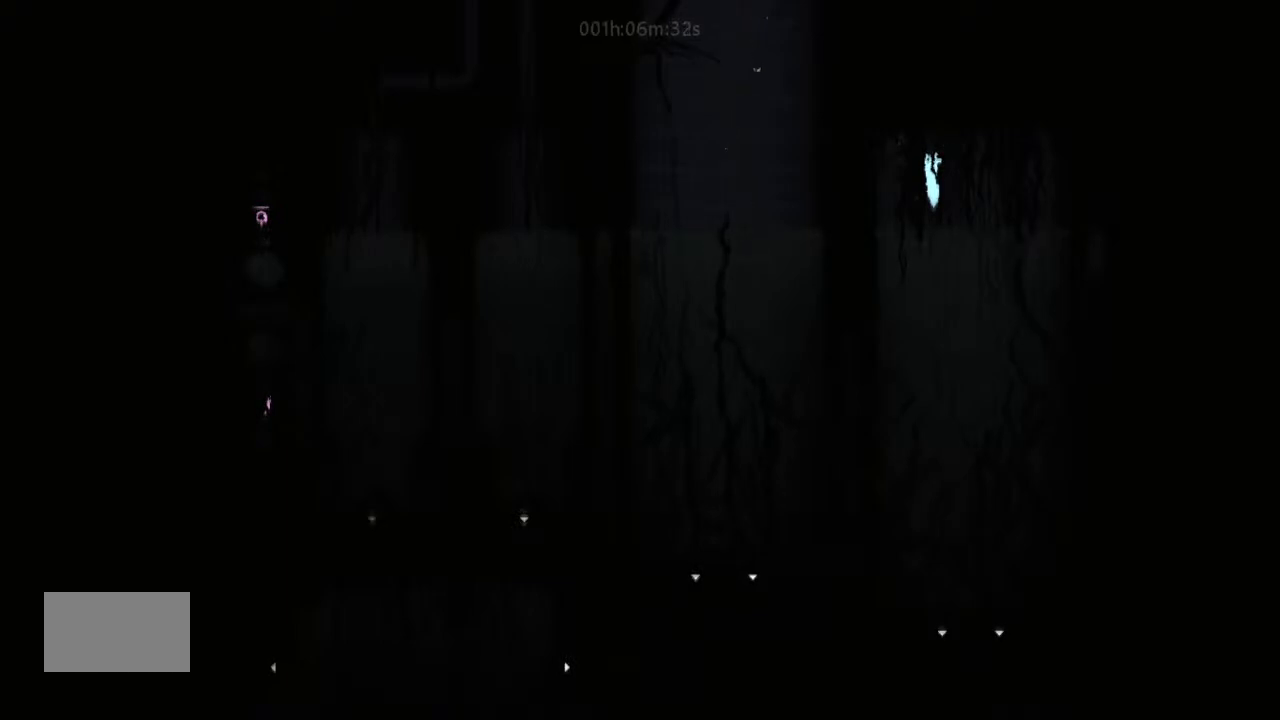
{"keys": ["down", "right"], "events": [[100, "j", "up"], [100, "left", "up"], [100, "right", "down"], [233, "down", "down"]]}
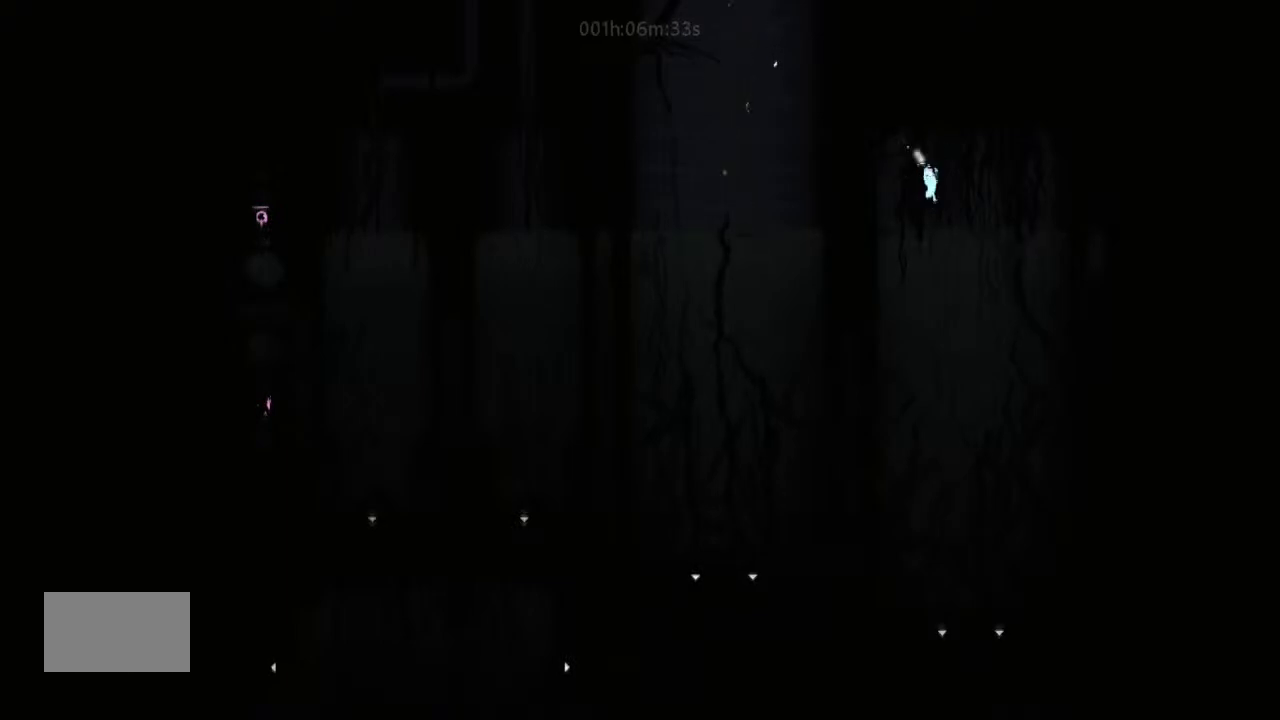
{"keys": ["down", "left"], "events": [[33, "right", "up"], [266, "left", "down"]]}
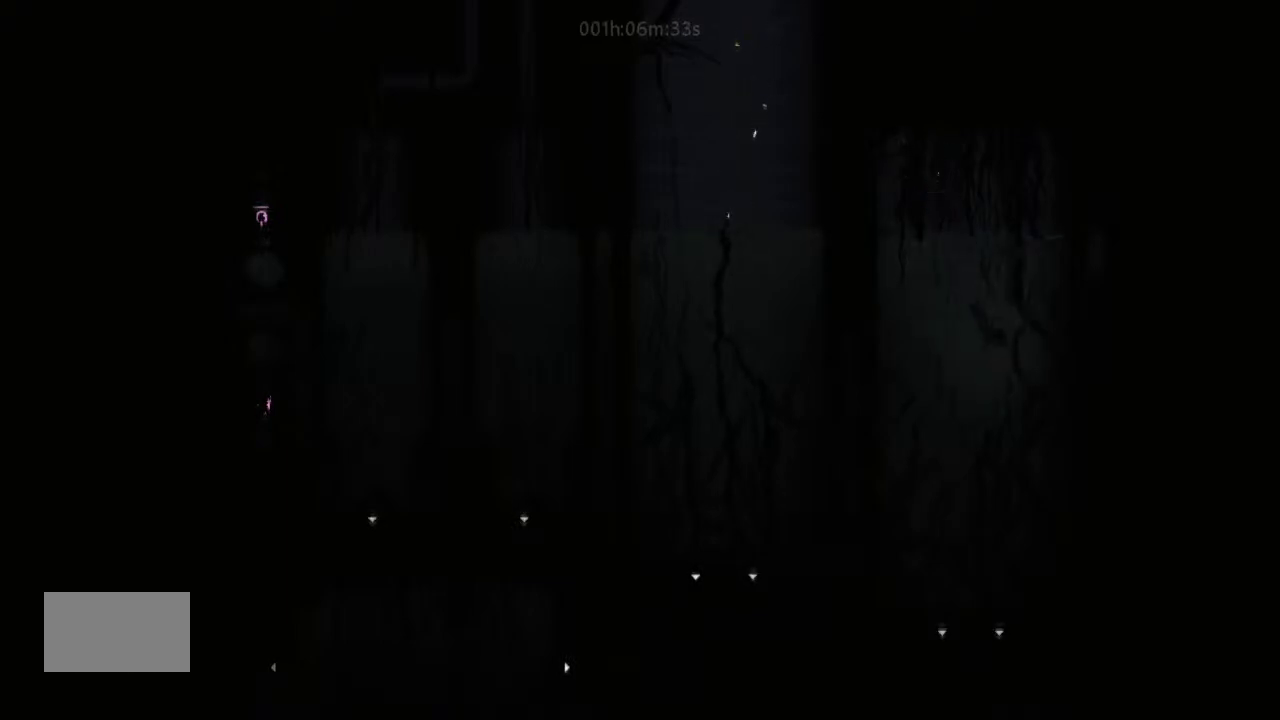
{"keys": ["down"], "events": [[33, "left", "up"], [166, "left", "down"], [266, "left", "up"], [366, "left", "down"], [500, "left", "up"]]}
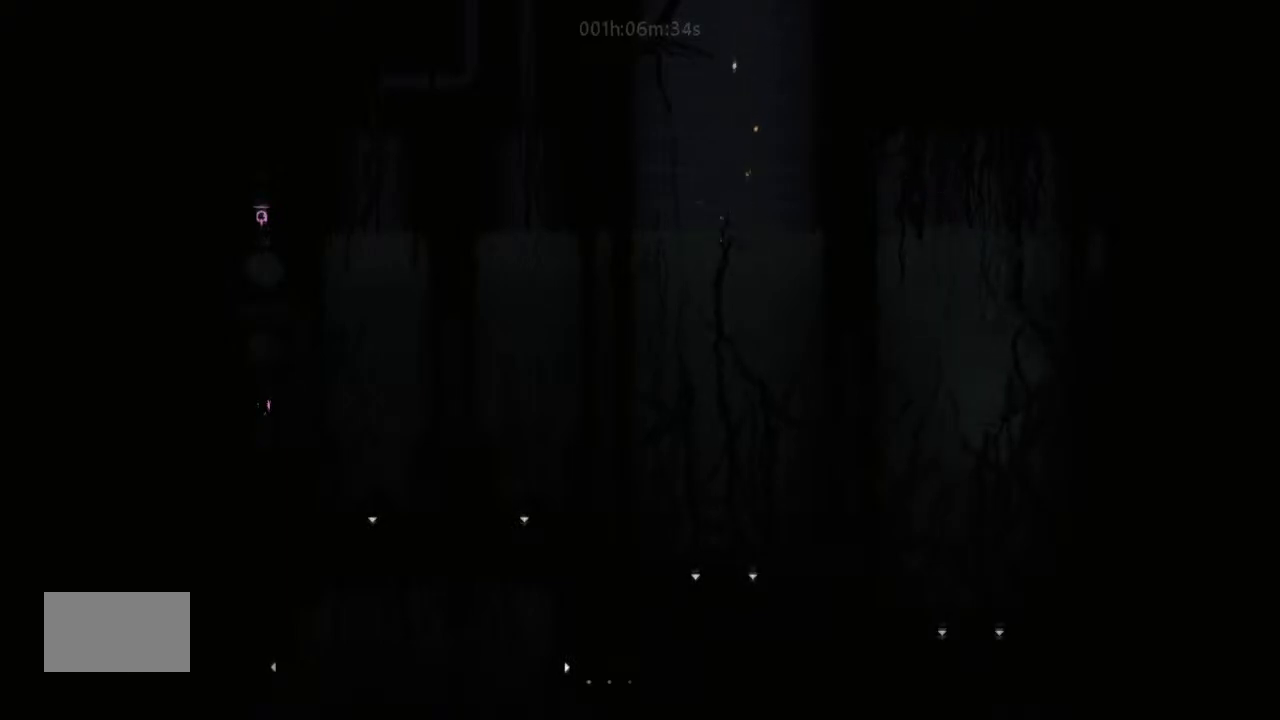
{"keys": ["down"], "events": []}
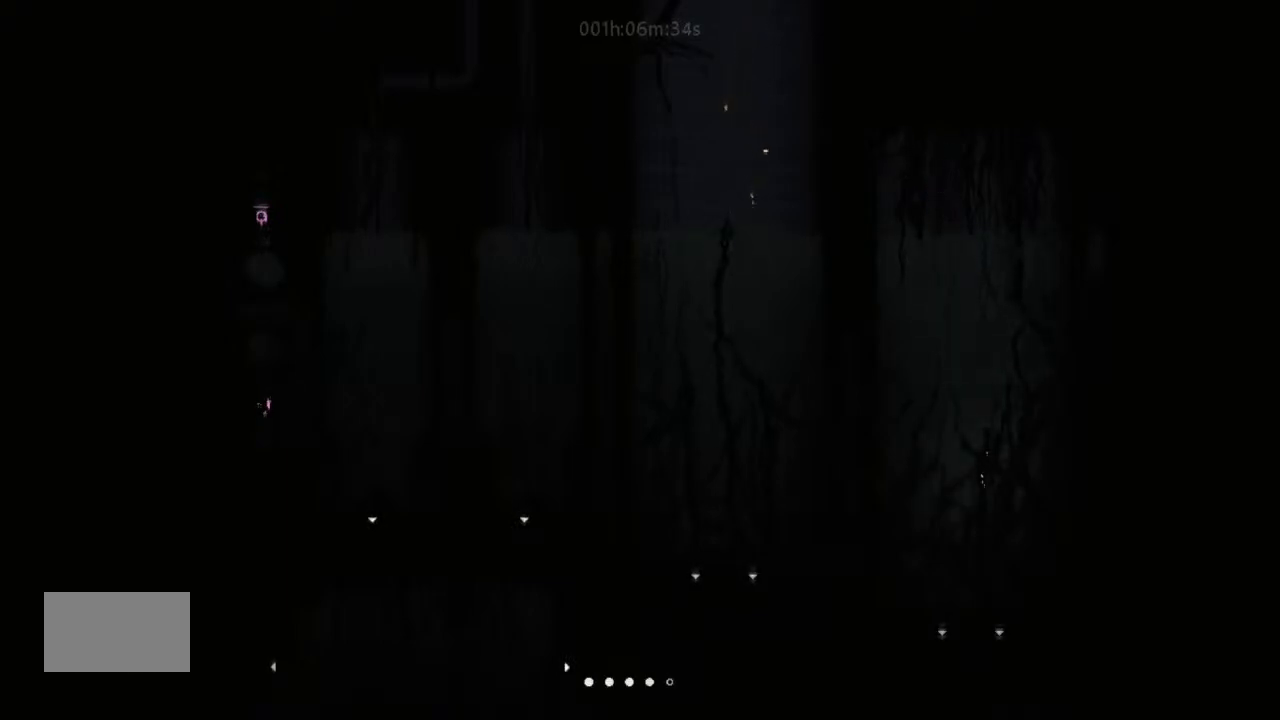
{"keys": ["down"], "events": [[166, "right", "down"], [333, "right", "up"]]}
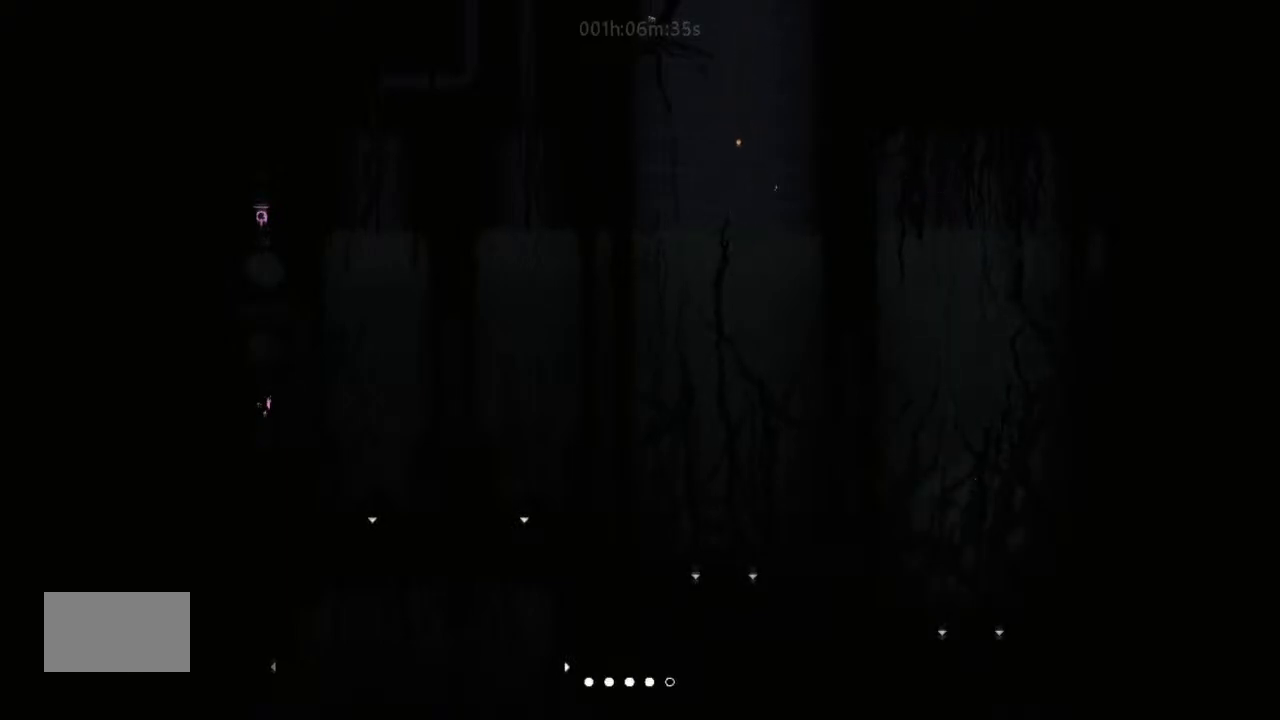
{"keys": ["down", "right"], "events": [[66, "right", "down"]]}
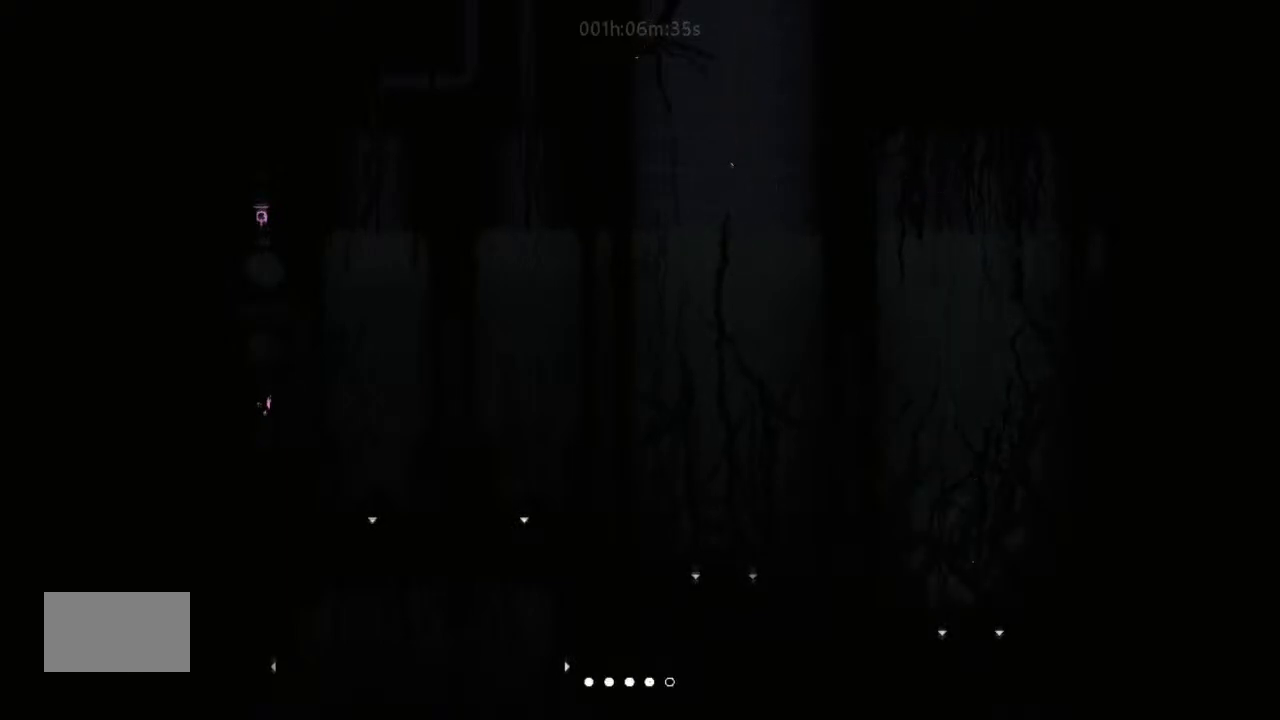
{"keys": ["down"], "events": [[66, "right", "up"]]}
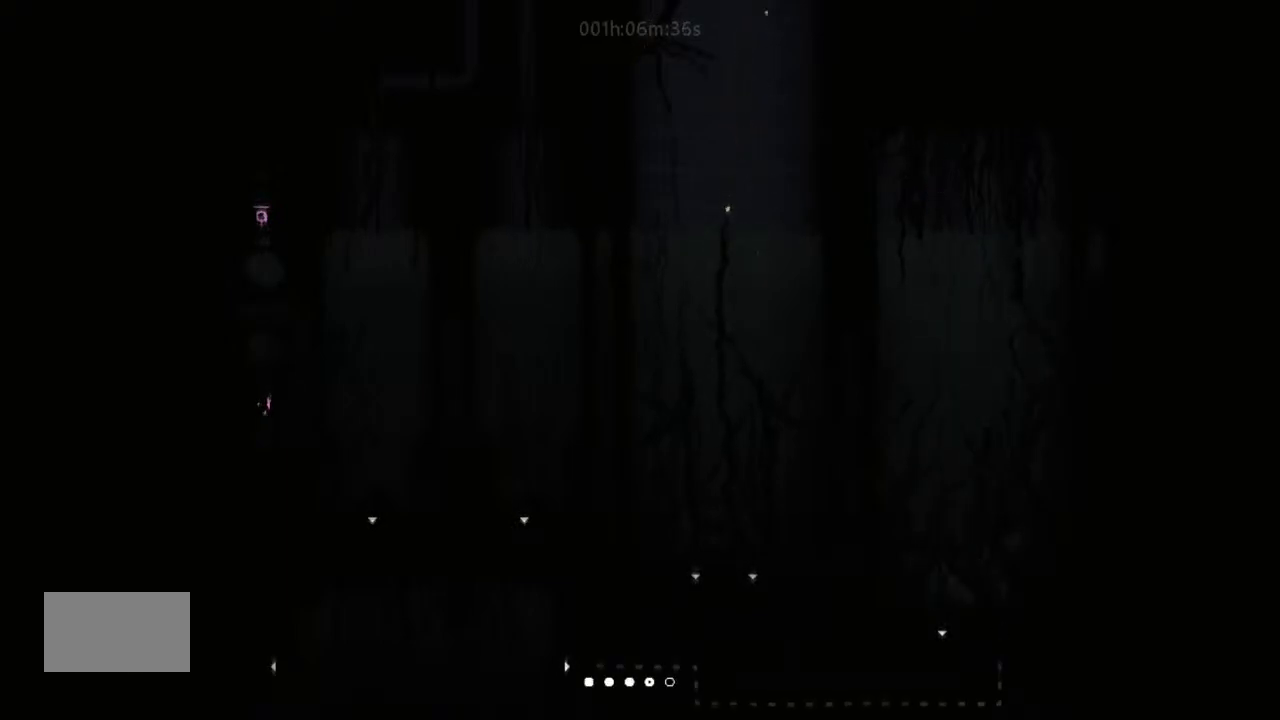
{"keys": ["down"], "events": []}
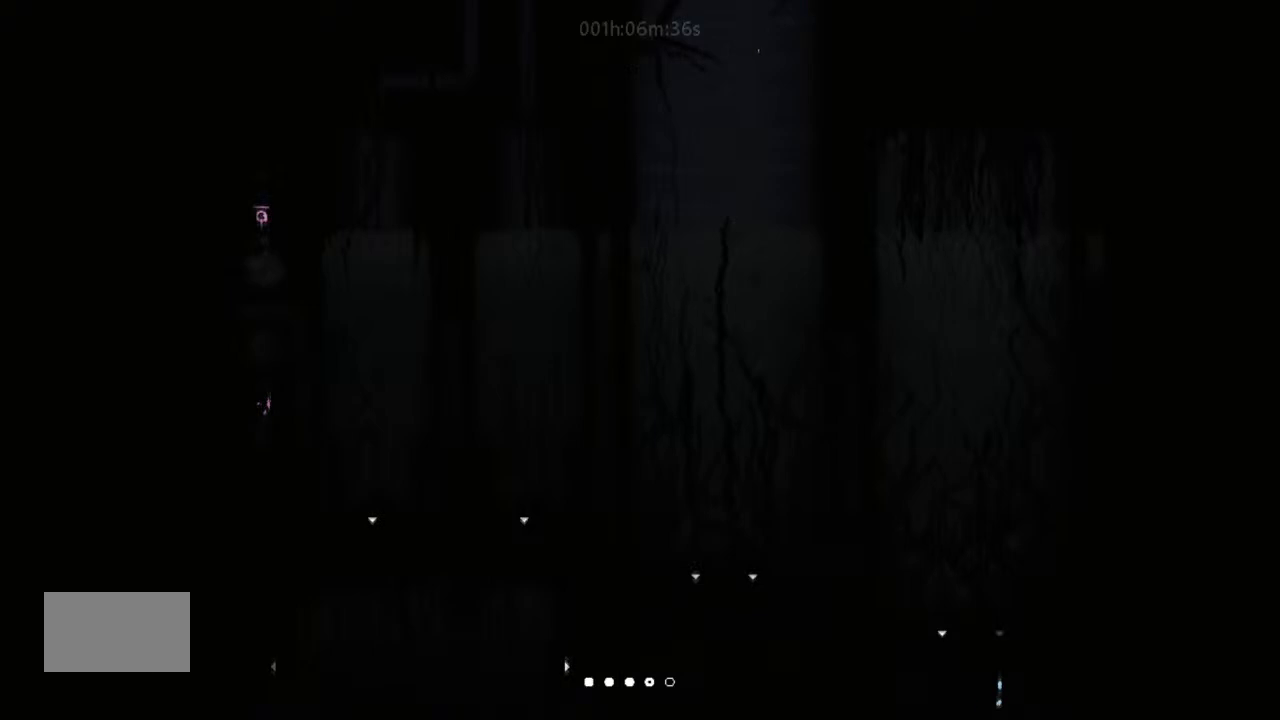
{"keys": ["down"], "events": []}